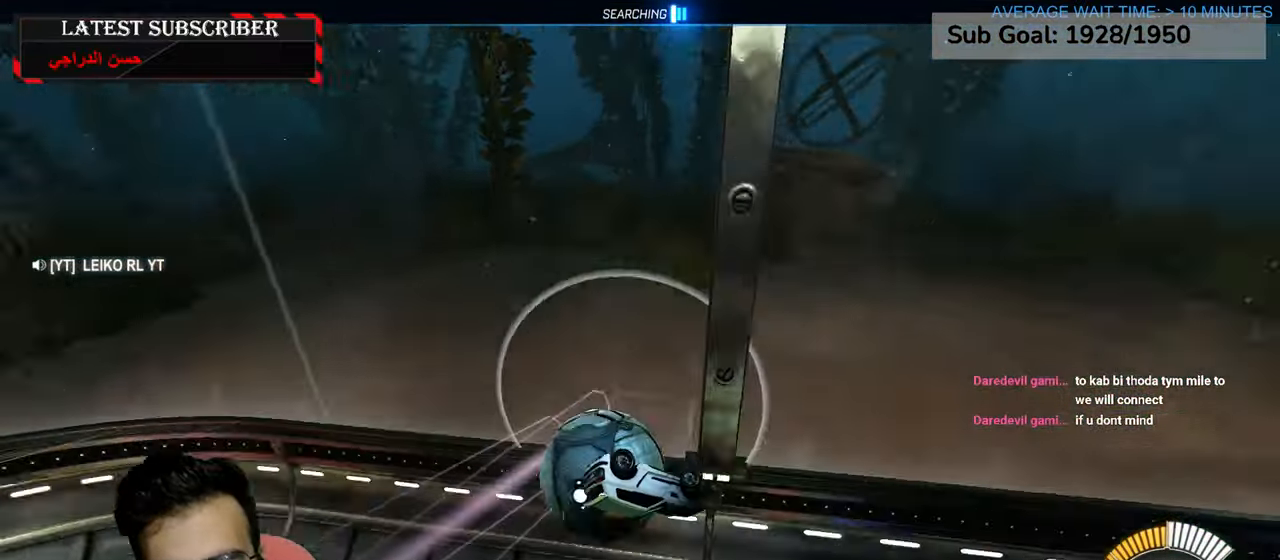
Gameplay with a controller (Xbox layout); each line is a JSON object with the inputs held at the frame after it. "events" lists button and stick changes between this image and that frame as [ms after this image, input, new state], when the widget could be followed in between.
{"buttons": ["R1"], "left_stick": "down-right", "right_stick": "center", "events": [[50, "left_stick", "center"], [117, "left_stick", "right"], [234, "R1", "down"], [267, "left_stick", "down-right"]]}
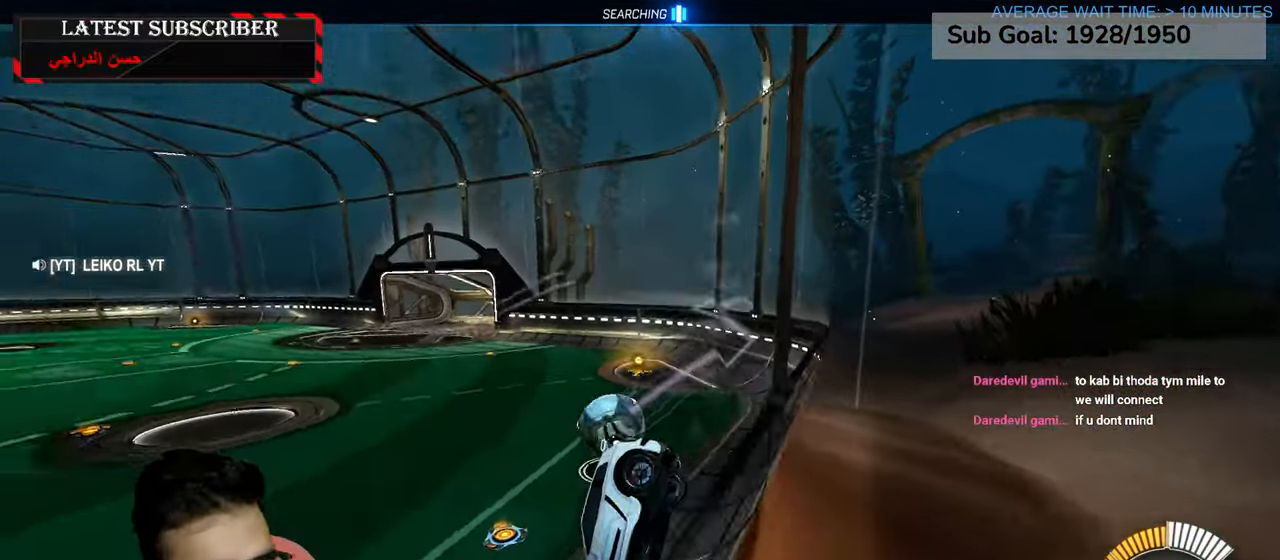
{"buttons": ["R1"], "left_stick": "down-right", "right_stick": "center", "events": [[184, "B", "down"], [267, "B", "up"]]}
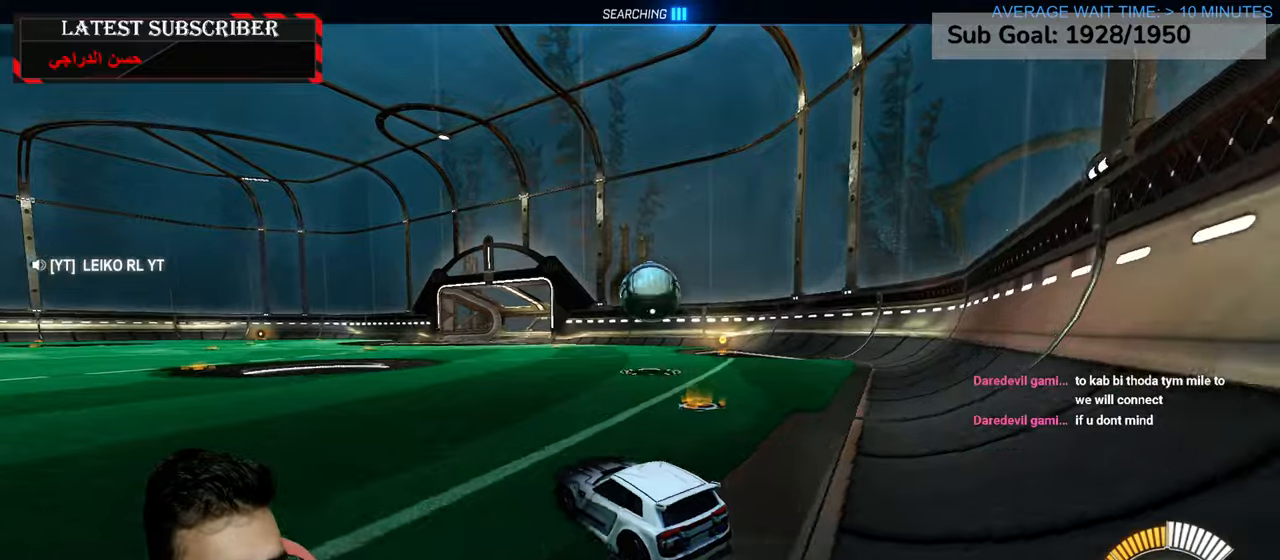
{"buttons": ["R1", "R2"], "left_stick": "left", "right_stick": "center", "events": [[184, "R2", "down"], [350, "left_stick", "center"], [484, "left_stick", "left"]]}
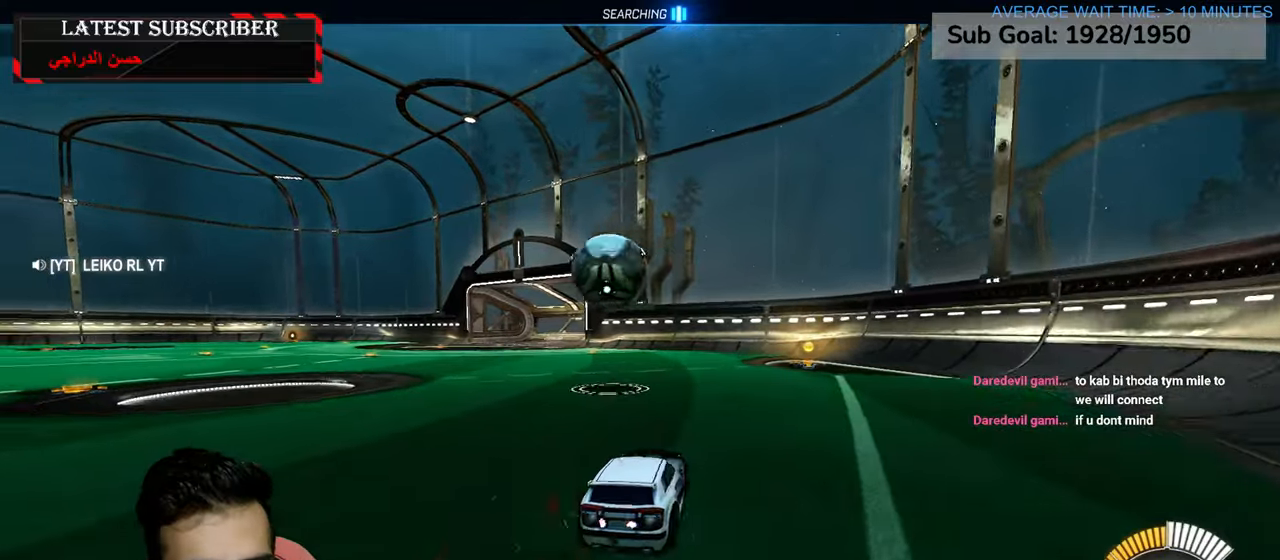
{"buttons": ["R1", "R2"], "left_stick": "center", "right_stick": "center", "events": [[400, "left_stick", "center"]]}
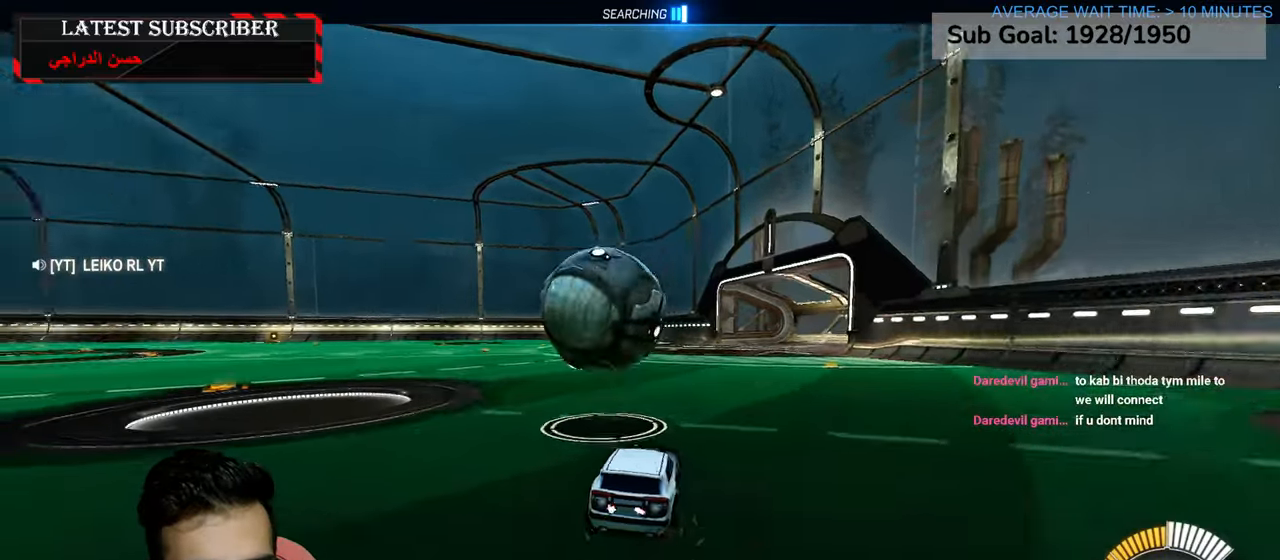
{"buttons": ["R1"], "left_stick": "left", "right_stick": "center", "events": [[17, "left_stick", "left"], [67, "R2", "up"], [217, "R2", "down"], [217, "left_stick", "center"], [467, "R2", "up"], [500, "left_stick", "left"]]}
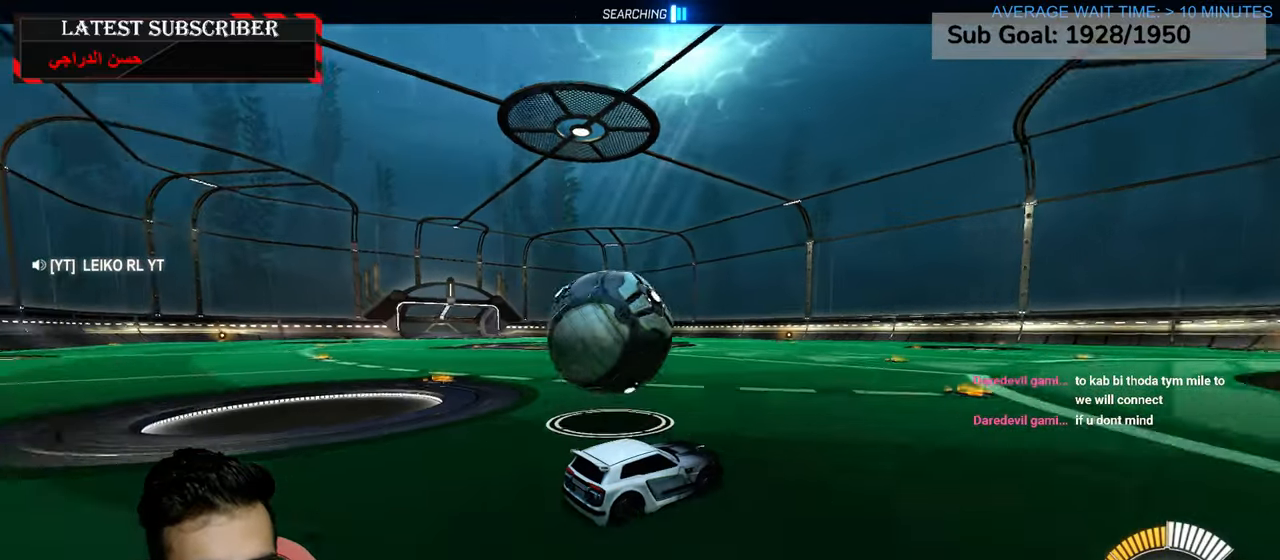
{"buttons": ["R1"], "left_stick": "center", "right_stick": "center", "events": [[50, "R1", "up"], [200, "left_stick", "center"], [417, "left_stick", "left"], [484, "R1", "down"], [484, "left_stick", "center"]]}
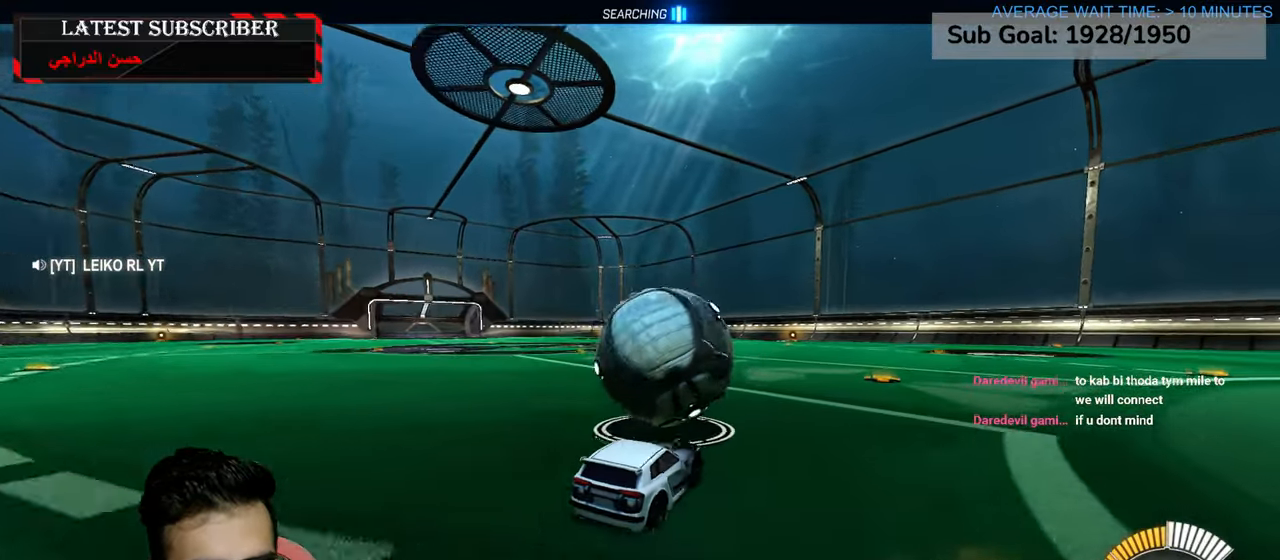
{"buttons": ["R1", "R2"], "left_stick": "center", "right_stick": "center", "events": [[117, "left_stick", "down-right"], [250, "left_stick", "center"], [267, "R2", "down"]]}
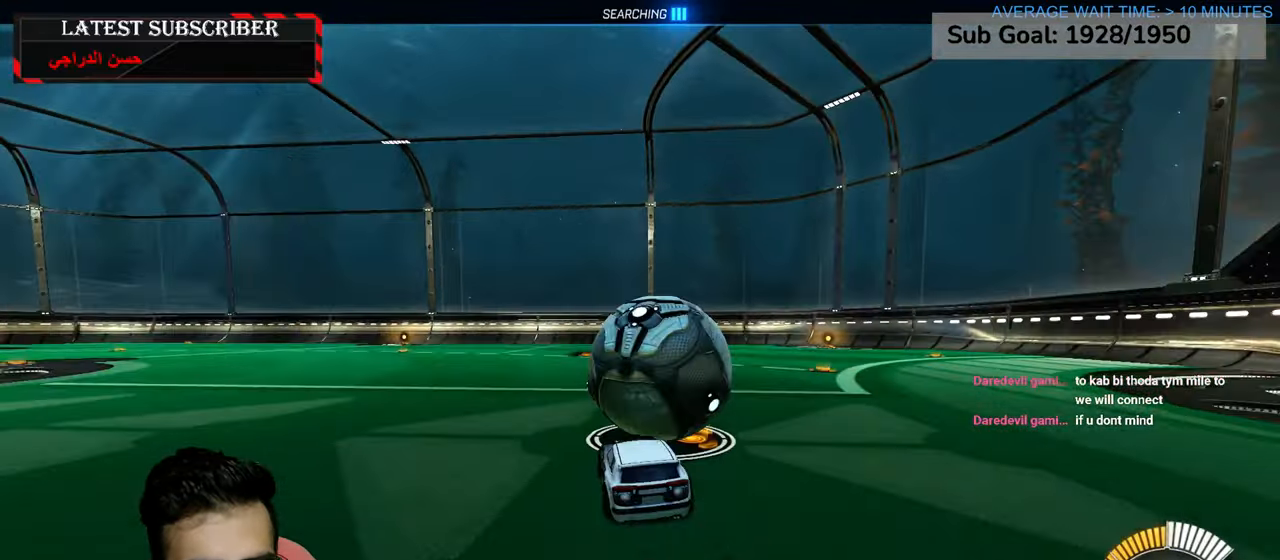
{"buttons": ["R1"], "left_stick": "center", "right_stick": "center", "events": [[84, "left_stick", "down-right"], [100, "R2", "up"], [150, "R1", "up"], [217, "left_stick", "center"], [317, "L1", "down"], [467, "L1", "up"], [500, "R1", "down"]]}
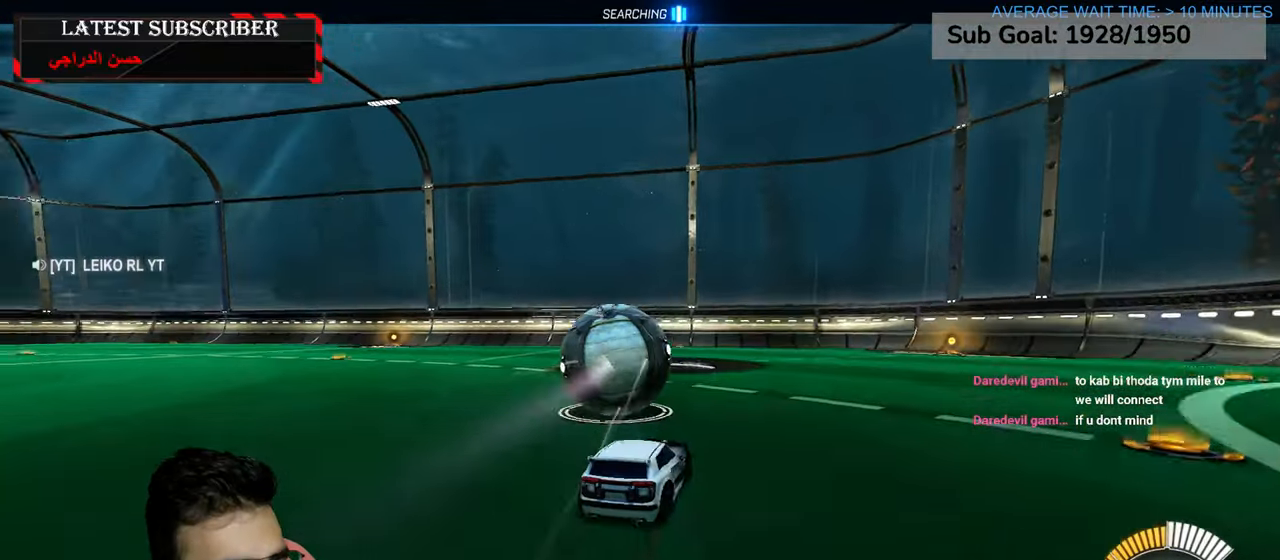
{"buttons": ["R1", "R2"], "left_stick": "center", "right_stick": "center", "events": [[50, "left_stick", "left"], [167, "left_stick", "center"], [500, "R2", "down"]]}
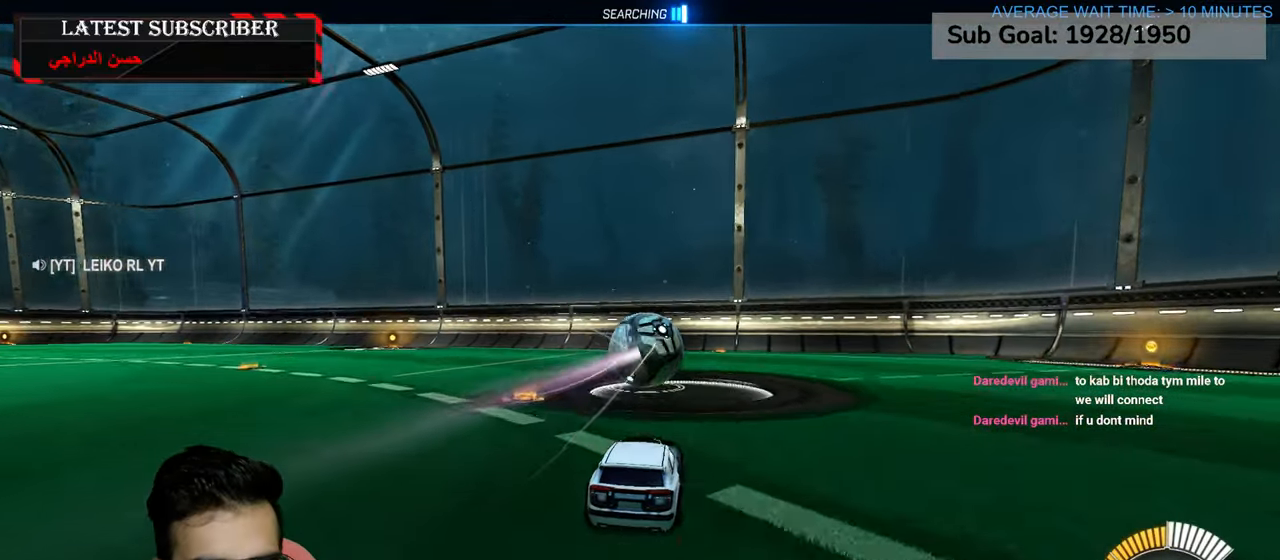
{"buttons": ["A", "R1", "R2"], "left_stick": "down", "right_stick": "center", "events": [[300, "left_stick", "down"], [334, "A", "down"]]}
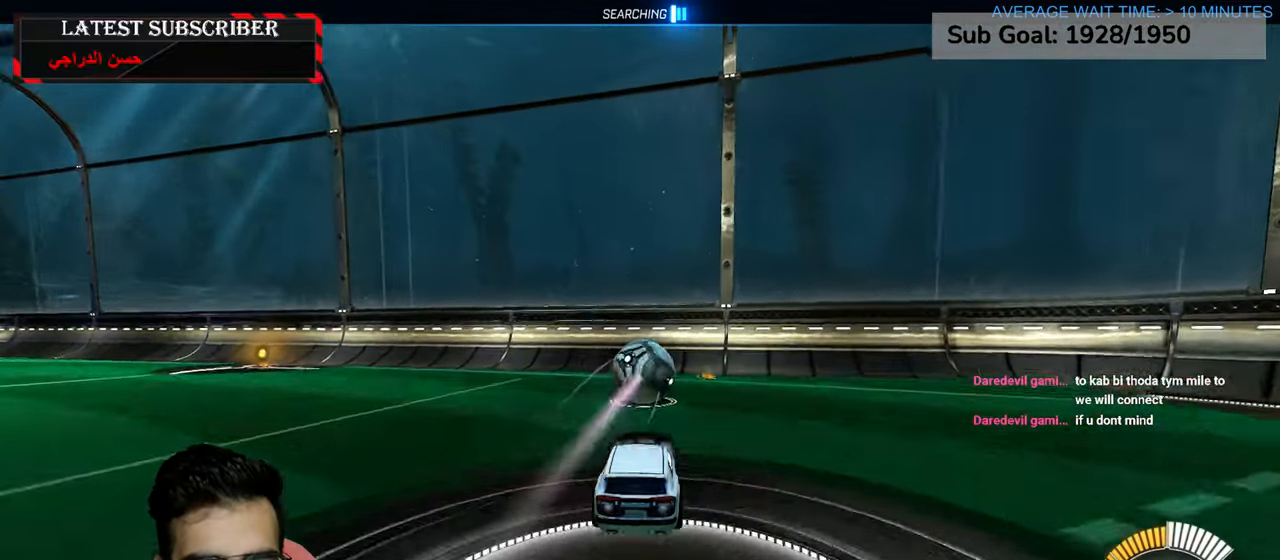
{"buttons": ["R1", "R2"], "left_stick": "center", "right_stick": "center", "events": [[34, "A", "up"], [34, "left_stick", "center"], [150, "L2", "down"], [184, "R2", "up"], [217, "left_stick", "up"], [334, "L2", "up"], [334, "left_stick", "center"], [500, "R2", "down"]]}
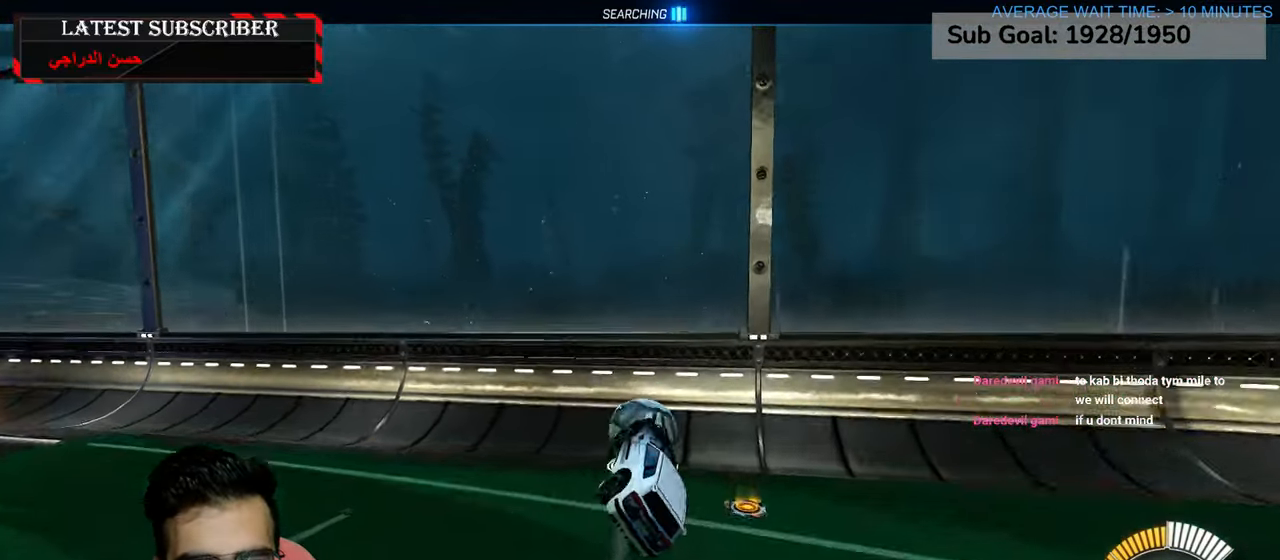
{"buttons": ["A", "R1", "R2"], "left_stick": "up-left", "right_stick": "center", "events": [[367, "A", "down"], [367, "left_stick", "up-left"]]}
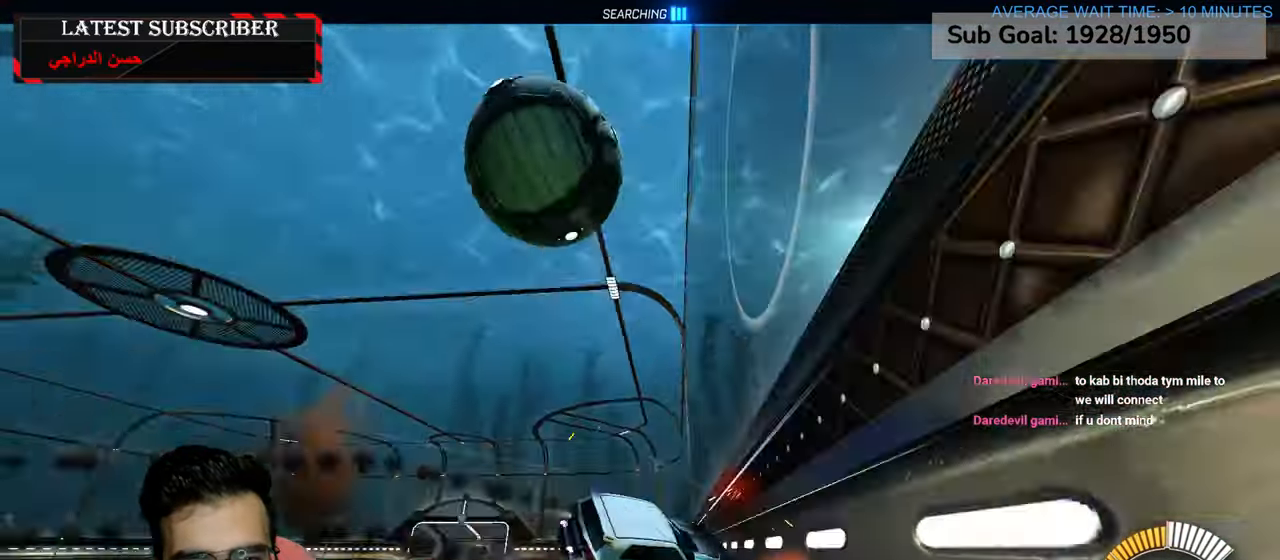
{"buttons": ["R1"], "left_stick": "down-left", "right_stick": "center", "events": [[17, "A", "up"], [34, "left_stick", "down"], [400, "R2", "up"], [500, "left_stick", "down-left"]]}
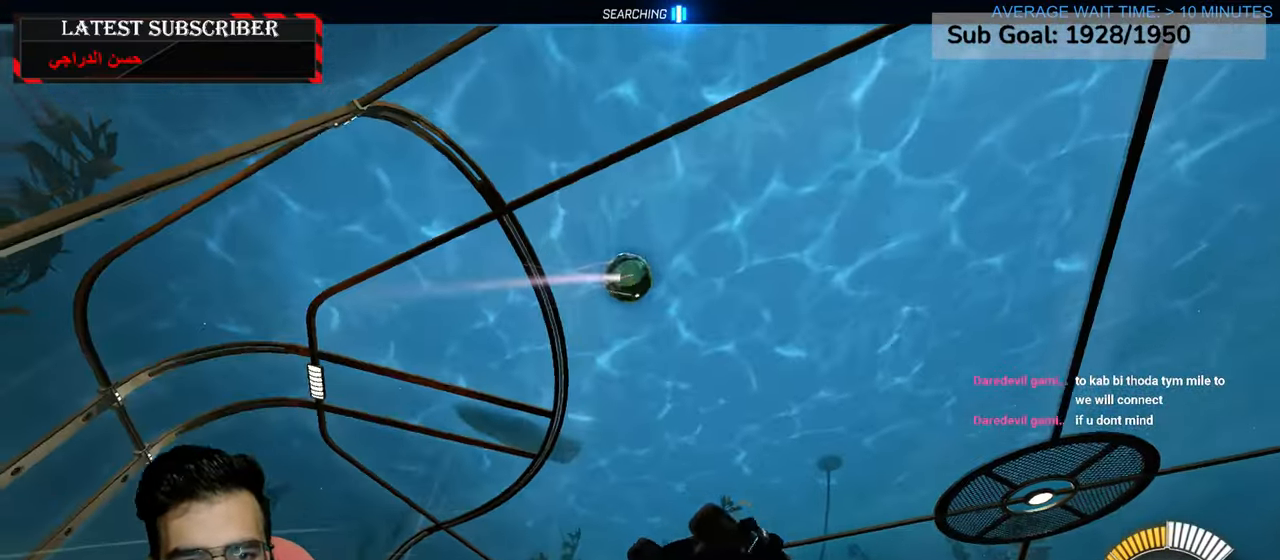
{"buttons": ["L2", "R1"], "left_stick": "left", "right_stick": "center", "events": [[100, "L2", "down"], [167, "left_stick", "left"]]}
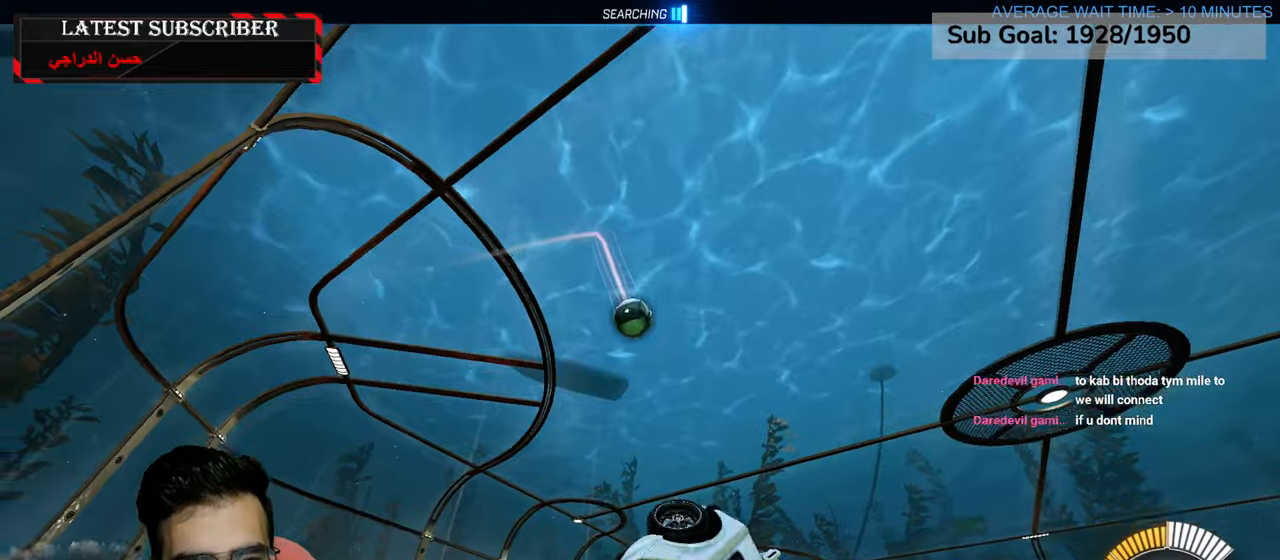
{"buttons": ["R1"], "left_stick": "down-right", "right_stick": "center", "events": [[250, "L2", "up"], [350, "left_stick", "down-right"]]}
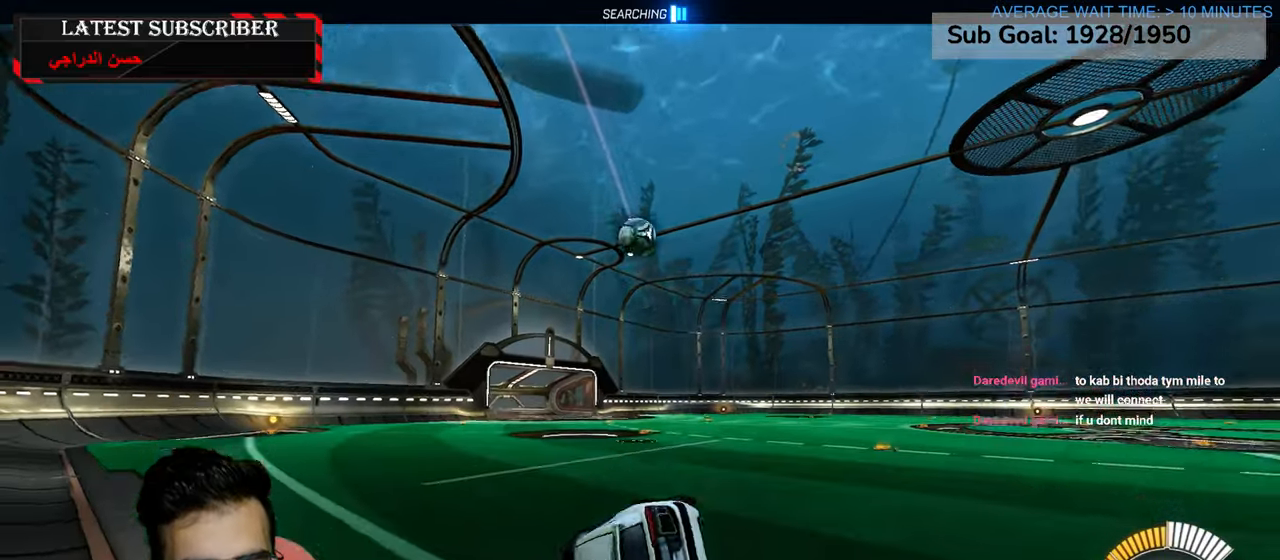
{"buttons": ["R1", "R2"], "left_stick": "down-right", "right_stick": "center", "events": [[334, "R2", "down"]]}
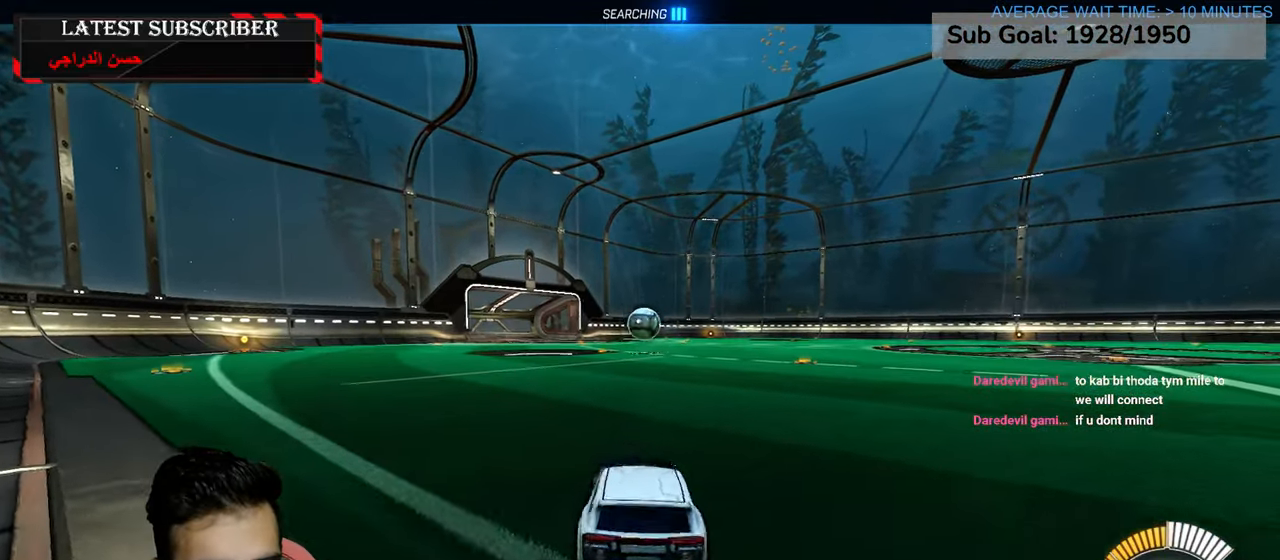
{"buttons": ["R1", "R2"], "left_stick": "center", "right_stick": "center", "events": [[150, "left_stick", "center"], [350, "left_stick", "left"], [417, "left_stick", "center"]]}
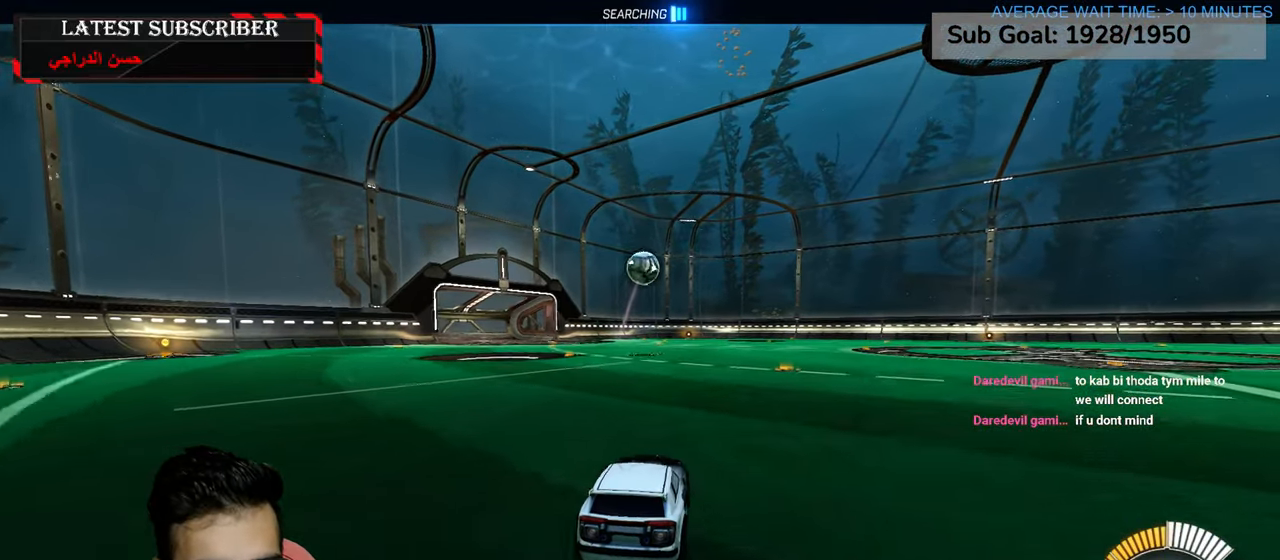
{"buttons": ["R1", "R2"], "left_stick": "center", "right_stick": "center", "events": [[234, "left_stick", "down"], [250, "A", "down"], [434, "left_stick", "center"], [467, "A", "up"]]}
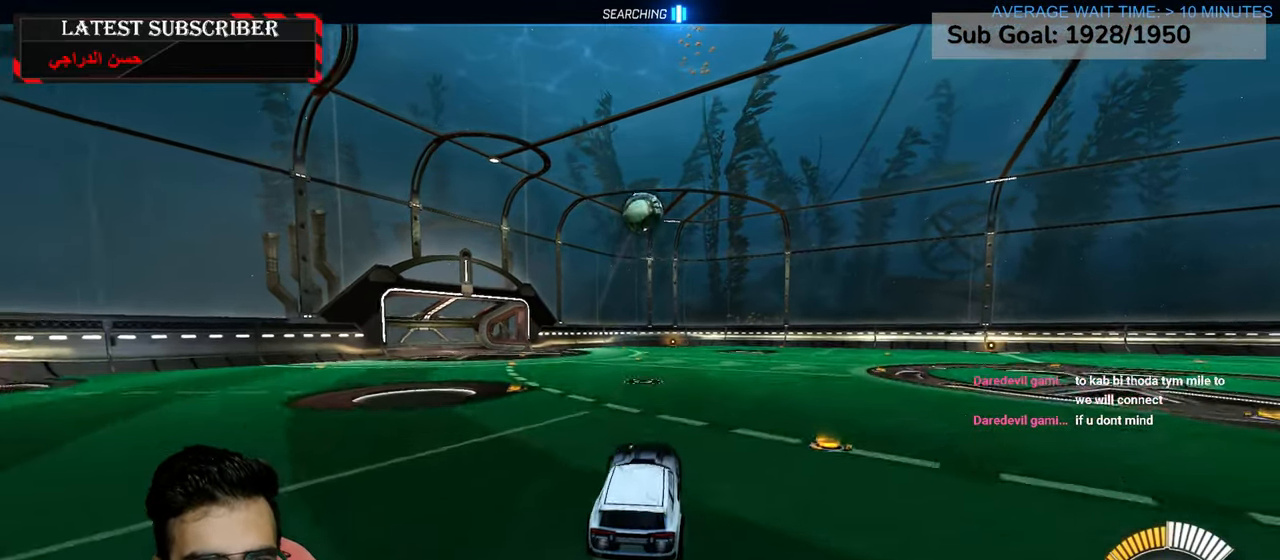
{"buttons": ["L2", "R1", "R2"], "left_stick": "center", "right_stick": "center", "events": [[34, "A", "down"], [34, "left_stick", "down"], [84, "L2", "down"], [184, "A", "up"], [250, "left_stick", "center"]]}
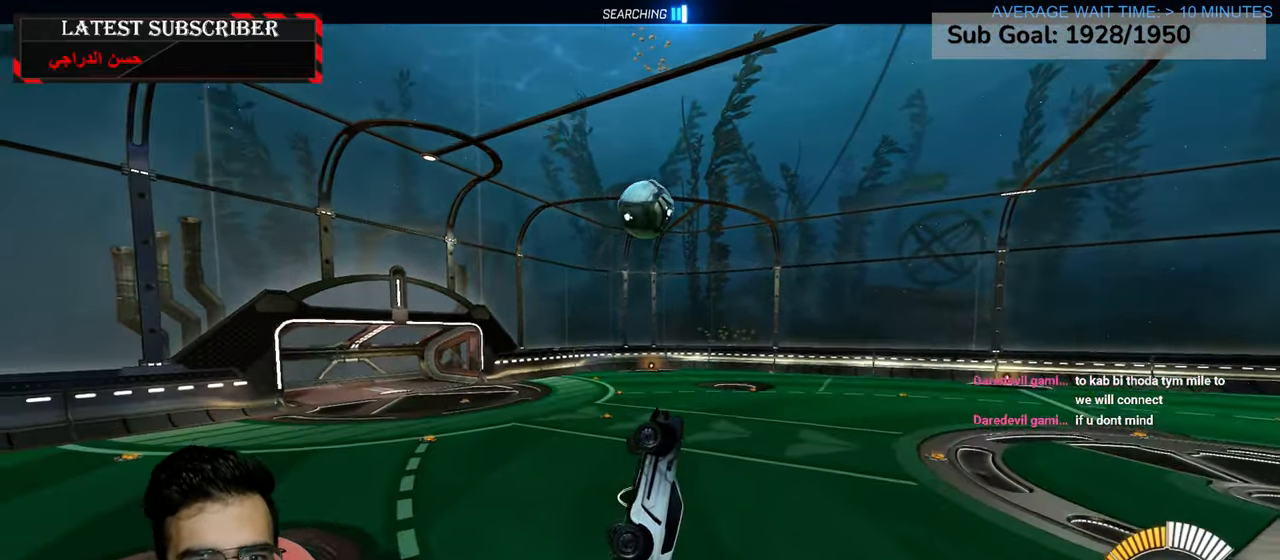
{"buttons": ["L2", "R1"], "left_stick": "up", "right_stick": "center", "events": [[234, "left_stick", "left"], [367, "R2", "up"], [484, "left_stick", "up"]]}
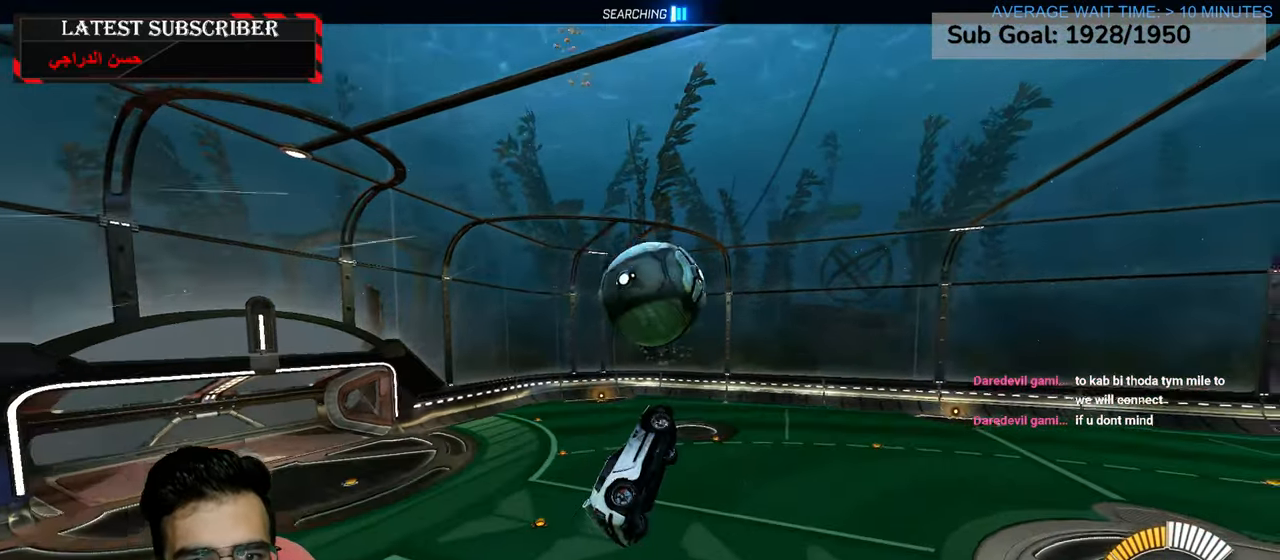
{"buttons": ["L2", "R1"], "left_stick": "down-left", "right_stick": "center", "events": [[17, "left_stick", "up-right"], [67, "R2", "down"], [200, "left_stick", "down-right"], [334, "left_stick", "down"], [467, "R2", "up"], [500, "left_stick", "down-left"]]}
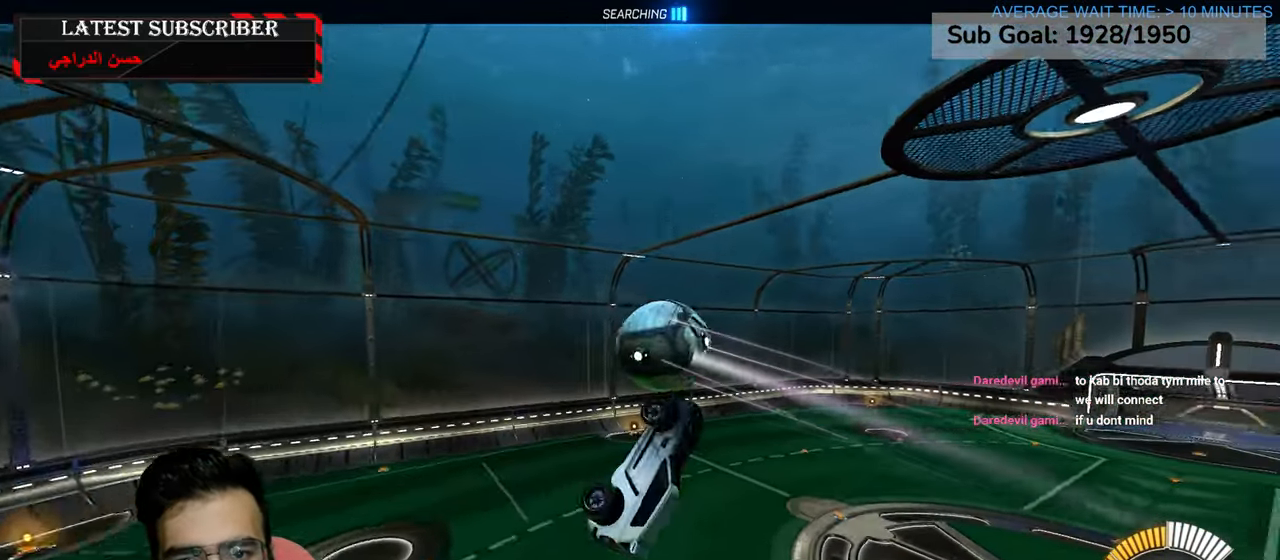
{"buttons": ["L2", "R1", "R2"], "left_stick": "center", "right_stick": "center", "events": [[100, "R2", "down"], [284, "left_stick", "left"], [484, "left_stick", "center"]]}
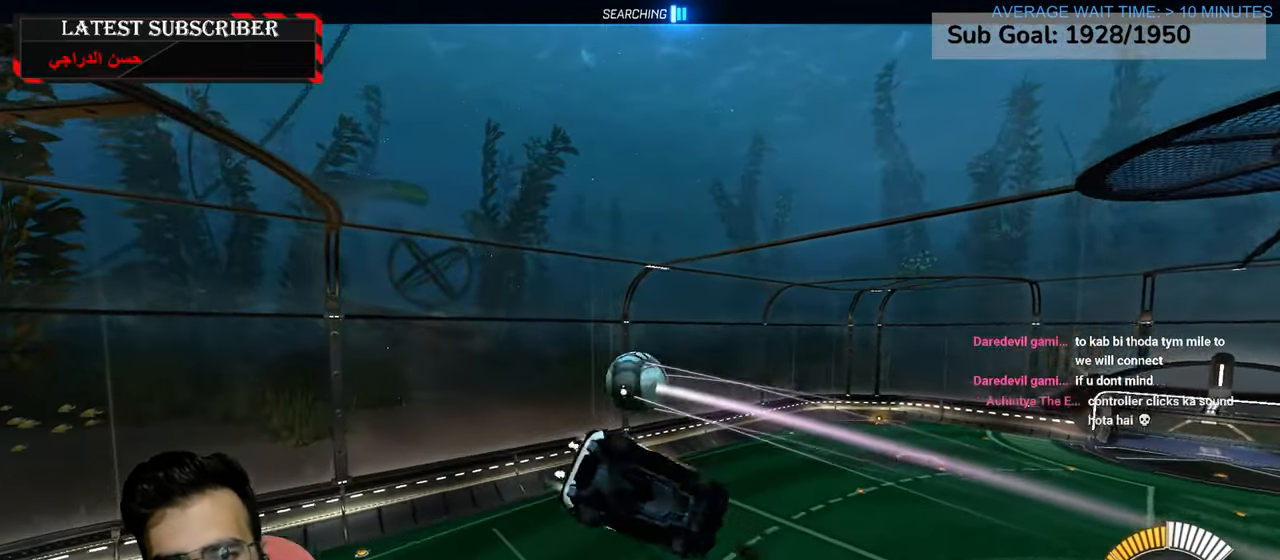
{"buttons": ["R1", "R2"], "left_stick": "center", "right_stick": "center", "events": [[184, "left_stick", "down"], [334, "left_stick", "center"], [400, "L2", "up"]]}
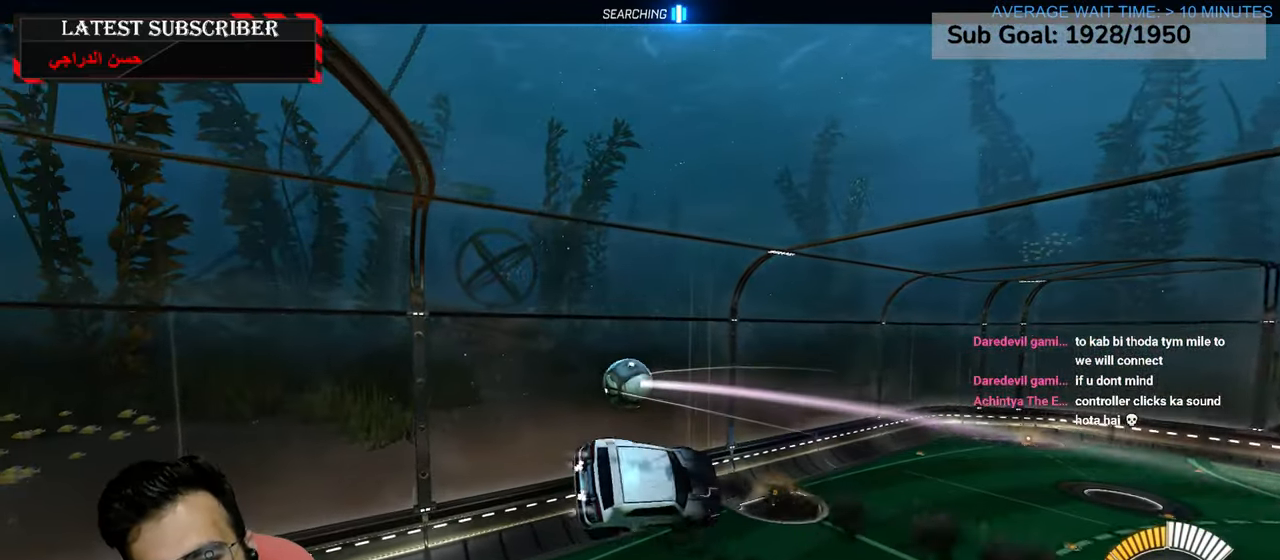
{"buttons": ["R1"], "left_stick": "center", "right_stick": "center", "events": [[350, "R2", "up"]]}
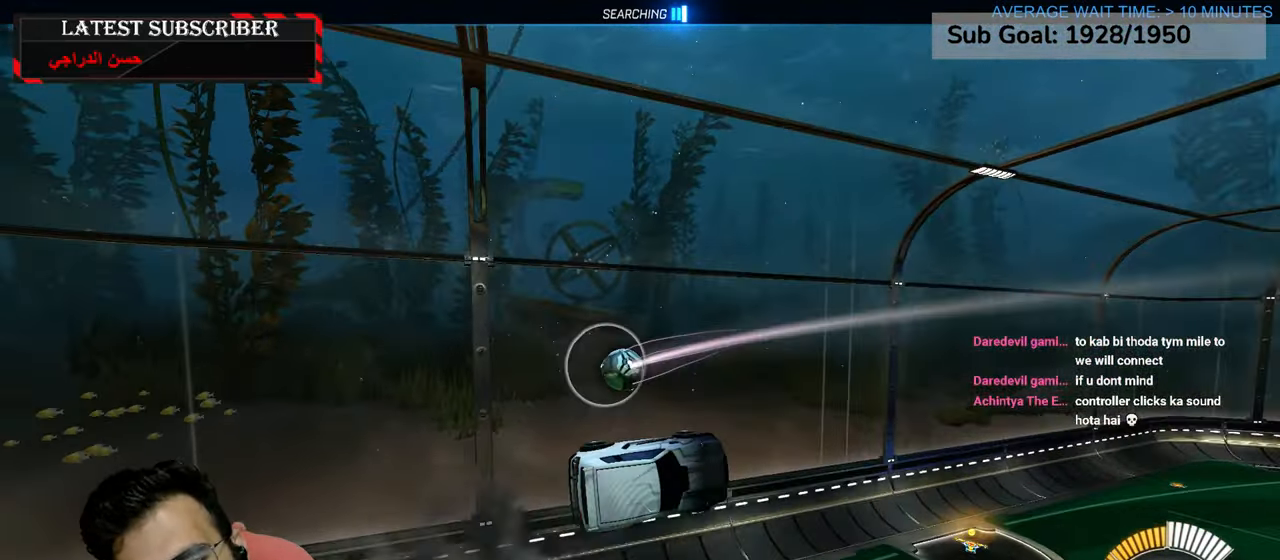
{"buttons": ["R1"], "left_stick": "center", "right_stick": "center", "events": [[17, "R2", "down"], [34, "left_stick", "up"], [200, "R2", "up"], [284, "left_stick", "center"]]}
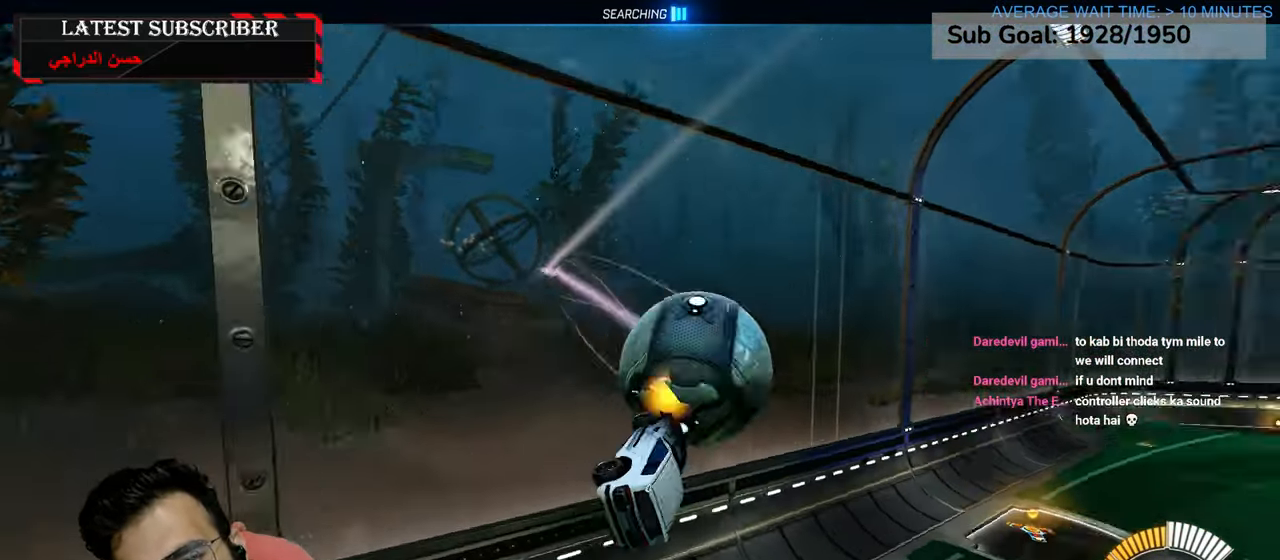
{"buttons": ["R1", "R2"], "left_stick": "down-right", "right_stick": "center", "events": [[167, "left_stick", "down-right"], [284, "R2", "down"]]}
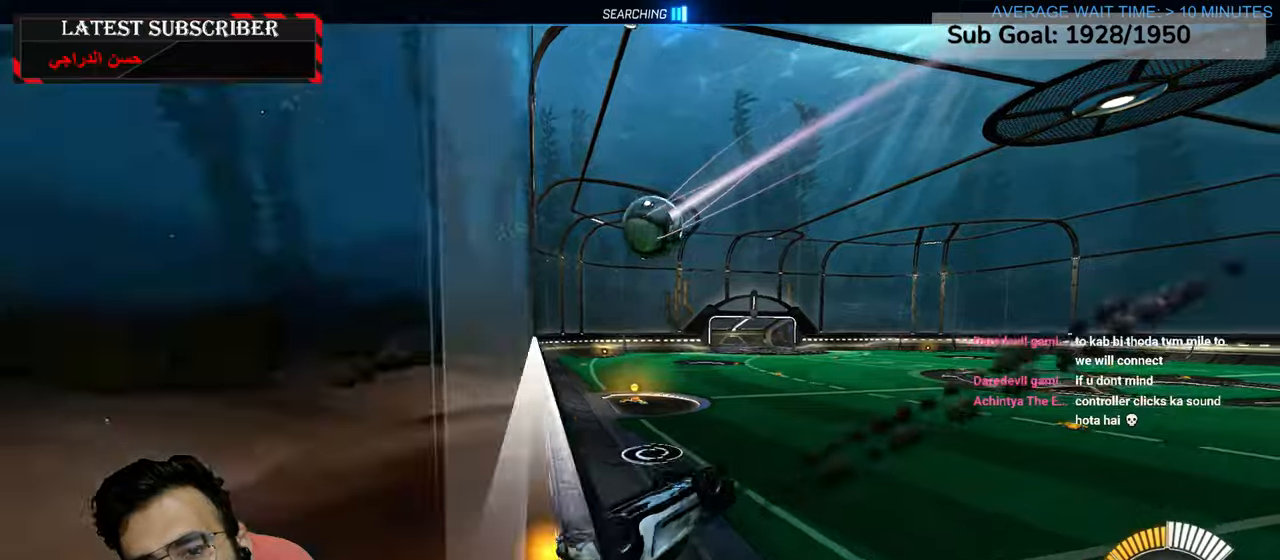
{"buttons": ["R1", "R2"], "left_stick": "center", "right_stick": "center", "events": [[400, "left_stick", "center"]]}
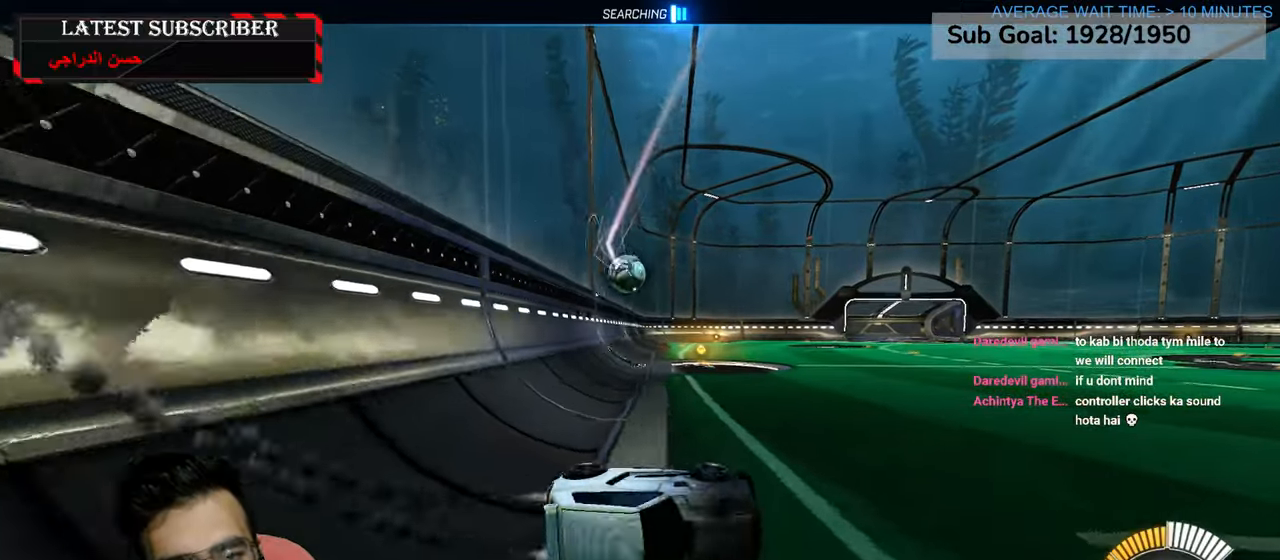
{"buttons": ["R1"], "left_stick": "down-left", "right_stick": "center", "events": [[67, "R2", "up"], [67, "left_stick", "left"], [384, "B", "down"], [467, "B", "up"], [467, "left_stick", "down-left"]]}
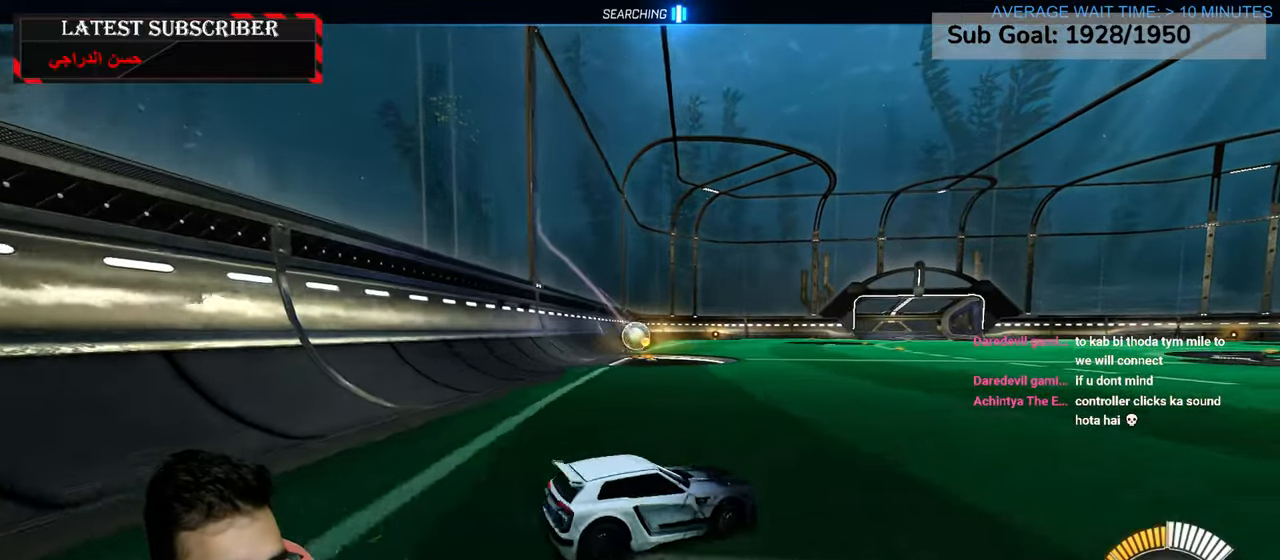
{"buttons": ["R1", "R2"], "left_stick": "down-left", "right_stick": "center", "events": [[250, "R2", "down"]]}